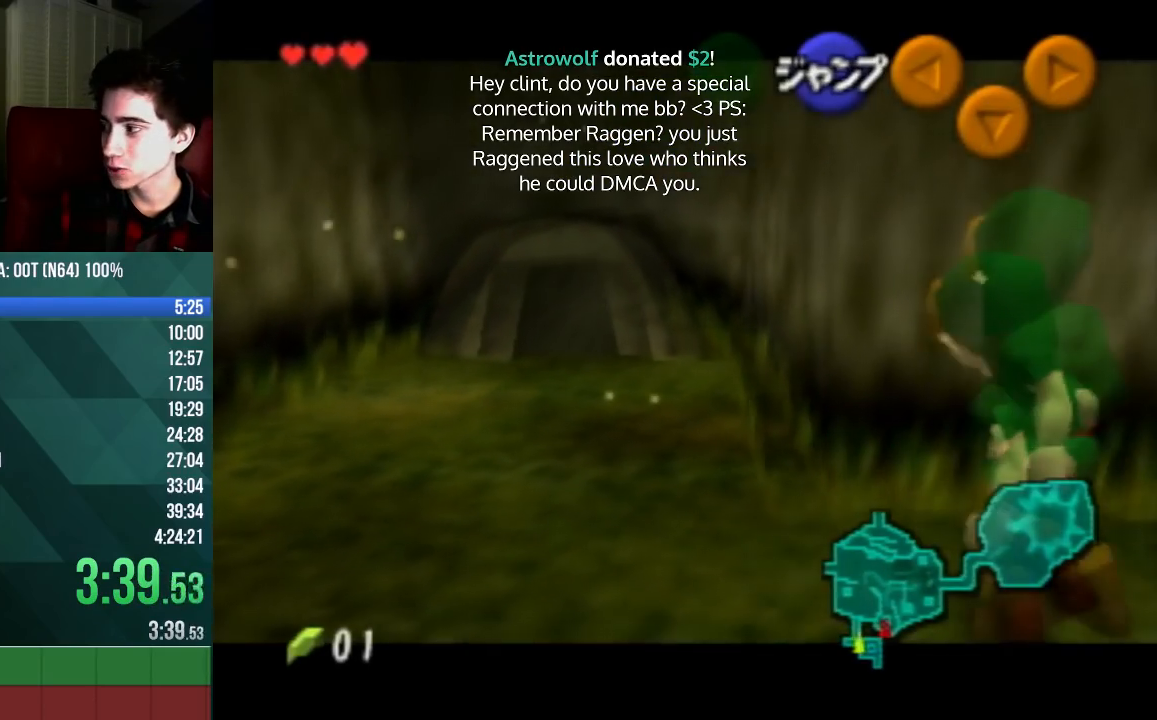
Gameplay with a controller (Nintendo layout); each line is a JSON object with the inputs held at the frame after it. "events" lists button and stick changes between this image and that frame as [ms after this image, input, new state], when the widget could be followed in between. Not read: L3 R3 Z.
{"buttons": [], "left_stick": "down", "events": [[200, "A", "up"], [267, "left_stick", "down"]]}
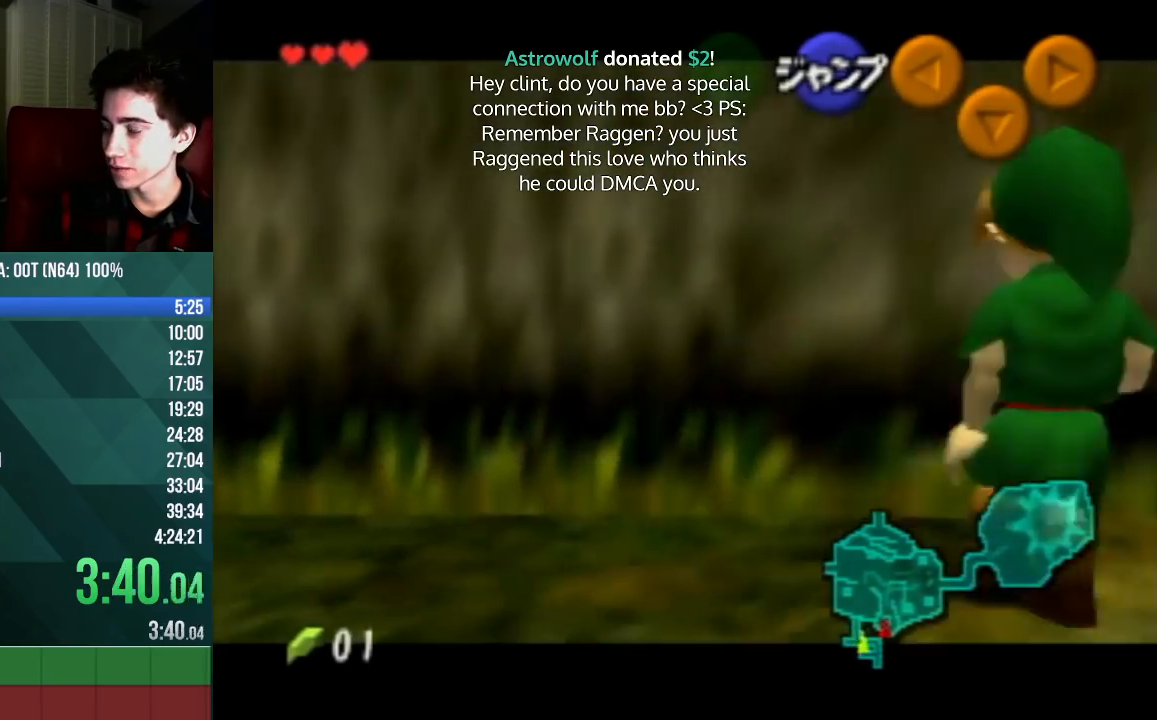
{"buttons": [], "left_stick": "down", "events": []}
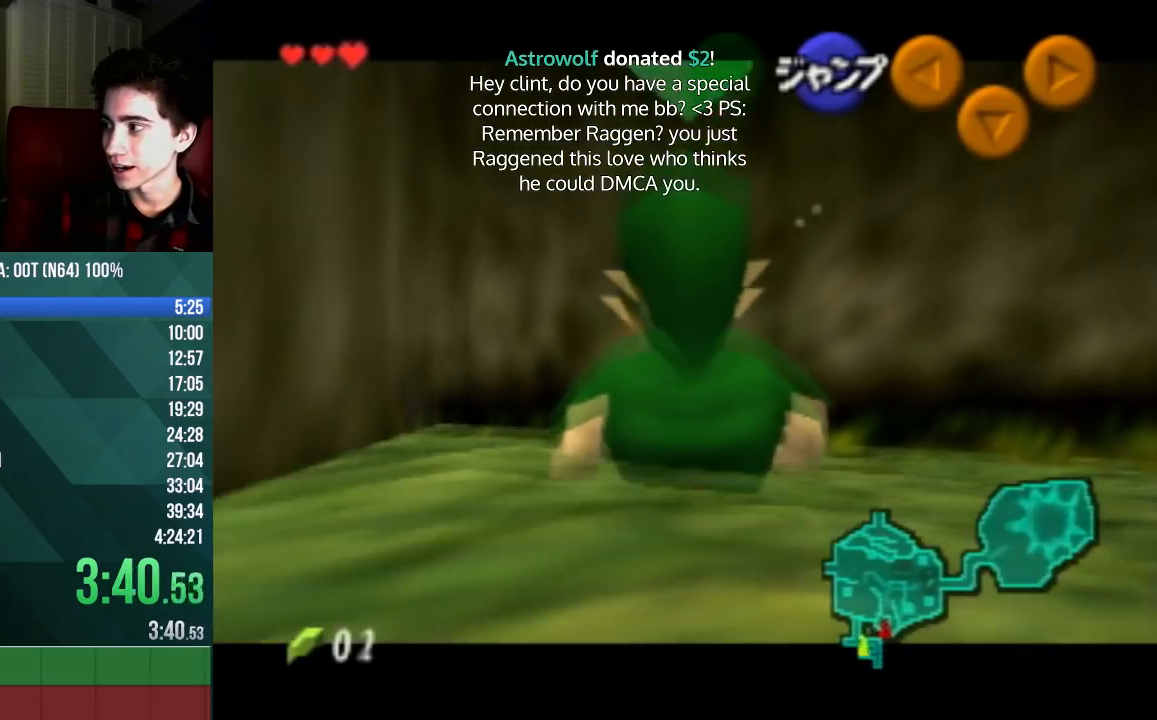
{"buttons": [], "left_stick": "down", "events": []}
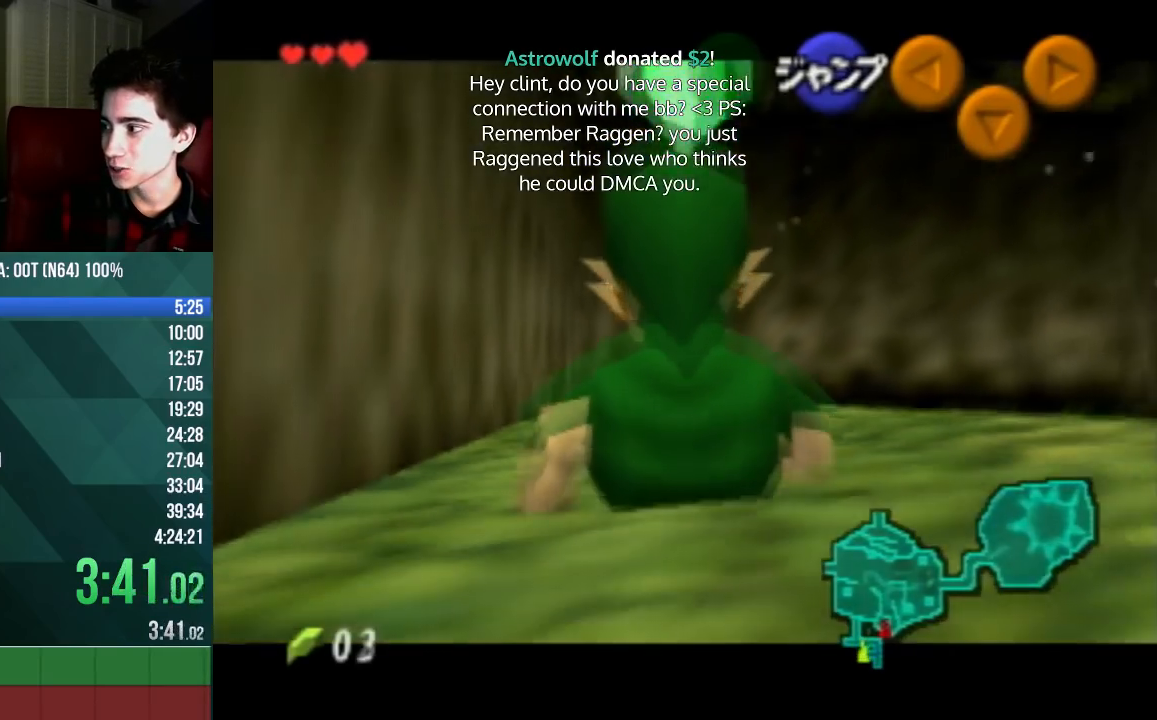
{"buttons": [], "left_stick": "left", "events": [[467, "left_stick", "left"]]}
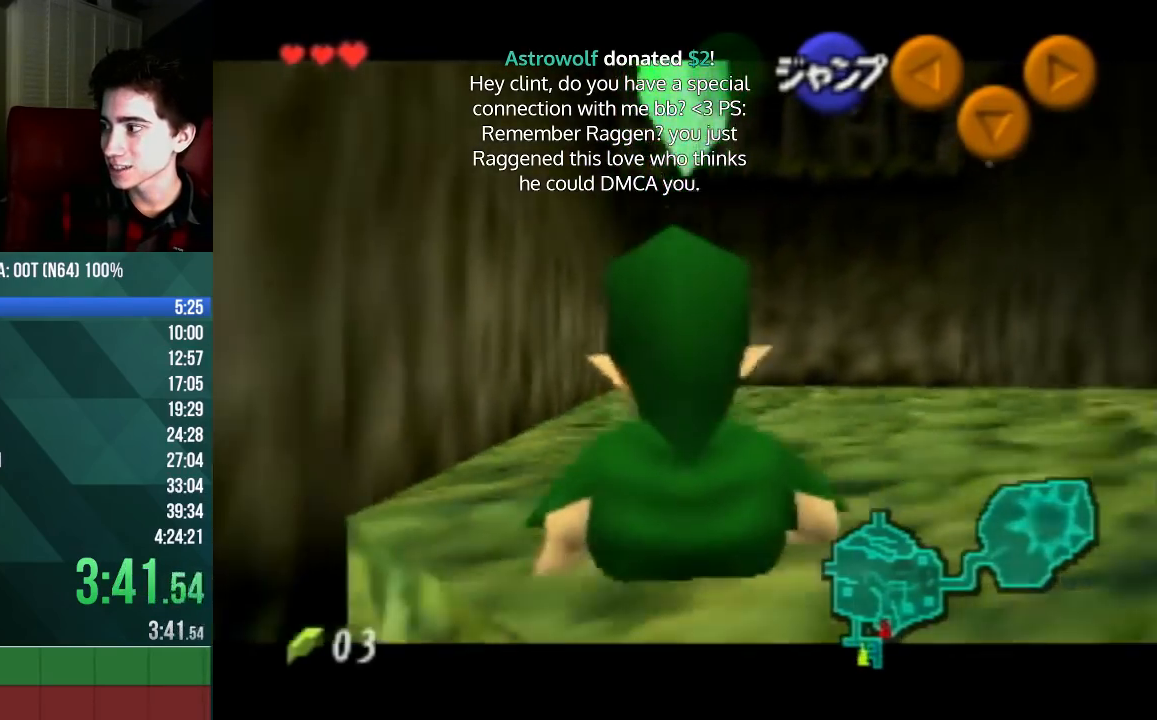
{"buttons": [], "left_stick": "right", "events": [[67, "A", "down"], [300, "A", "up"], [367, "left_stick", "right"]]}
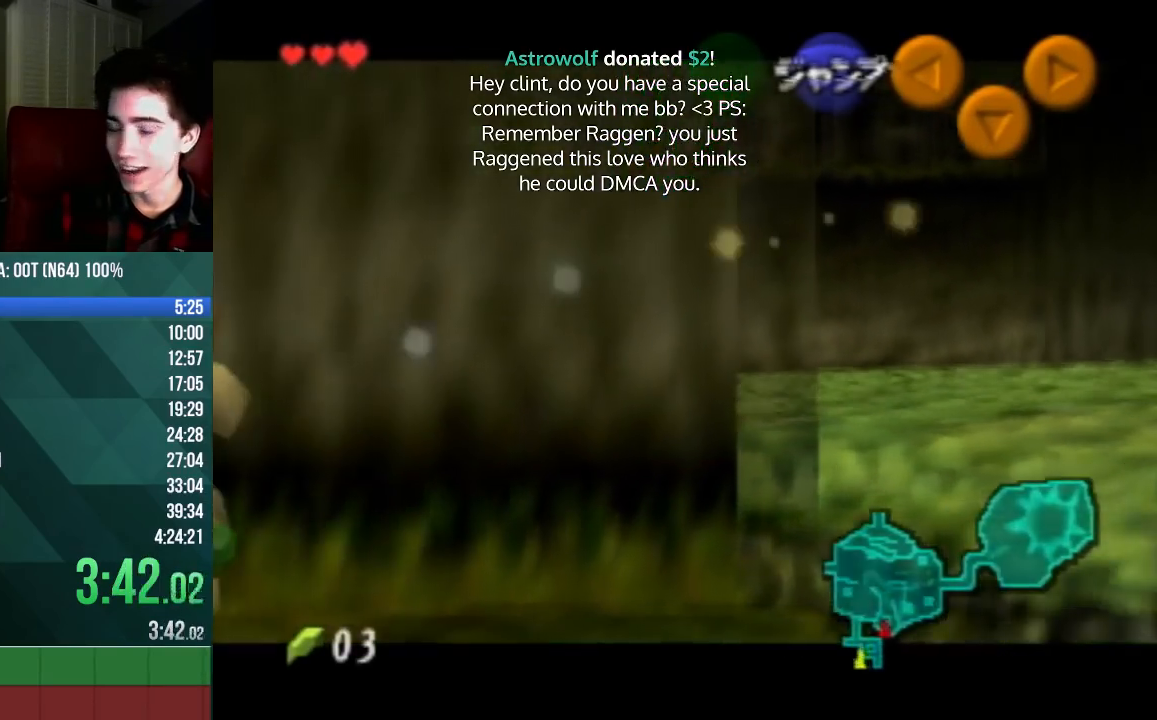
{"buttons": ["A"], "left_stick": "right", "events": [[33, "A", "down"], [233, "A", "up"], [400, "A", "down"]]}
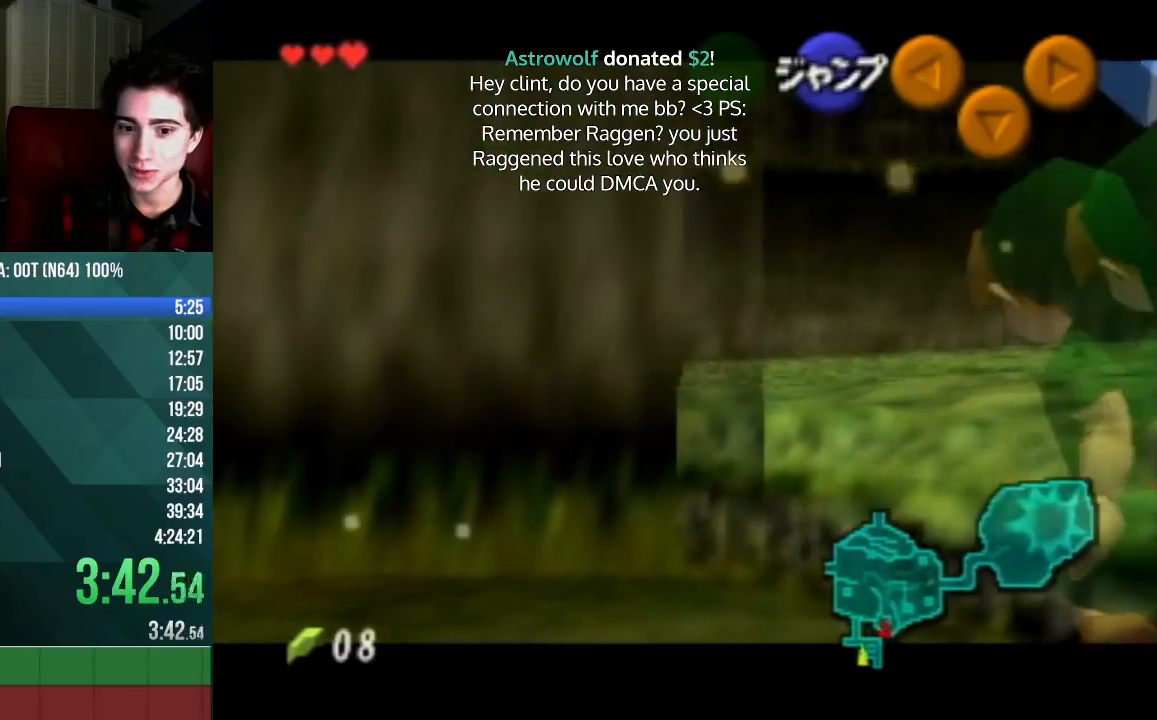
{"buttons": [], "left_stick": "right", "events": [[100, "A", "up"], [300, "A", "down"], [500, "A", "up"]]}
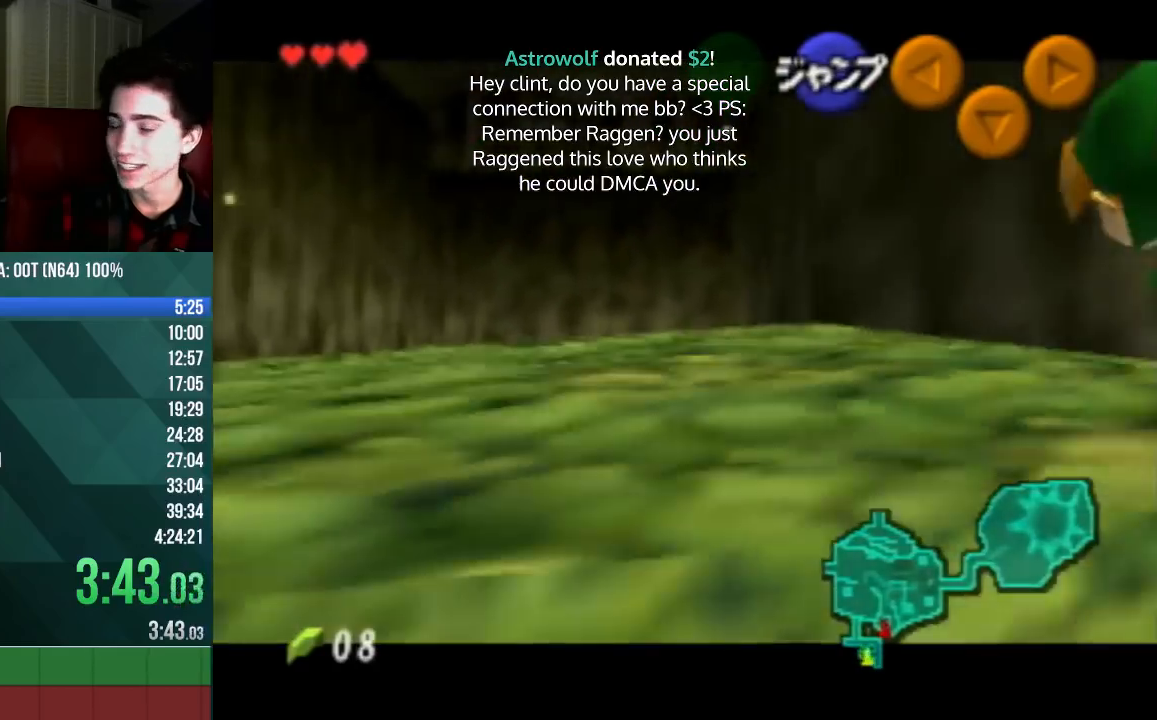
{"buttons": [], "left_stick": "right", "events": [[200, "A", "down"], [367, "A", "up"]]}
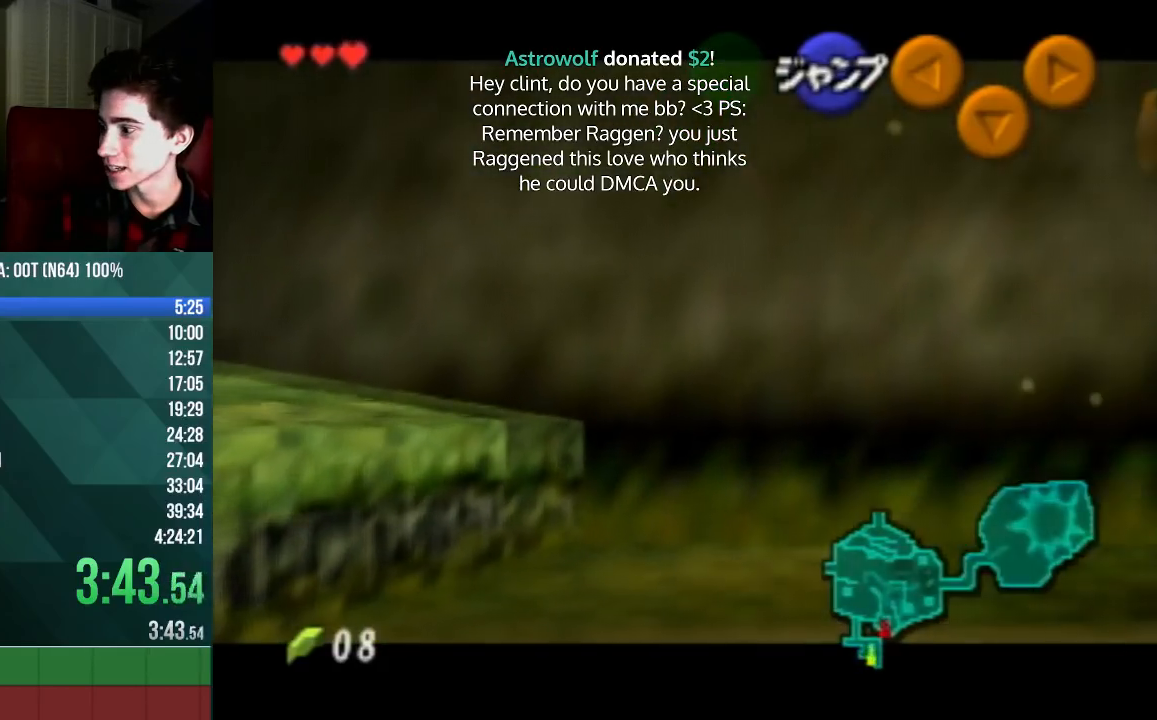
{"buttons": [], "left_stick": "down", "events": [[100, "A", "down"], [267, "A", "up"], [400, "left_stick", "down"]]}
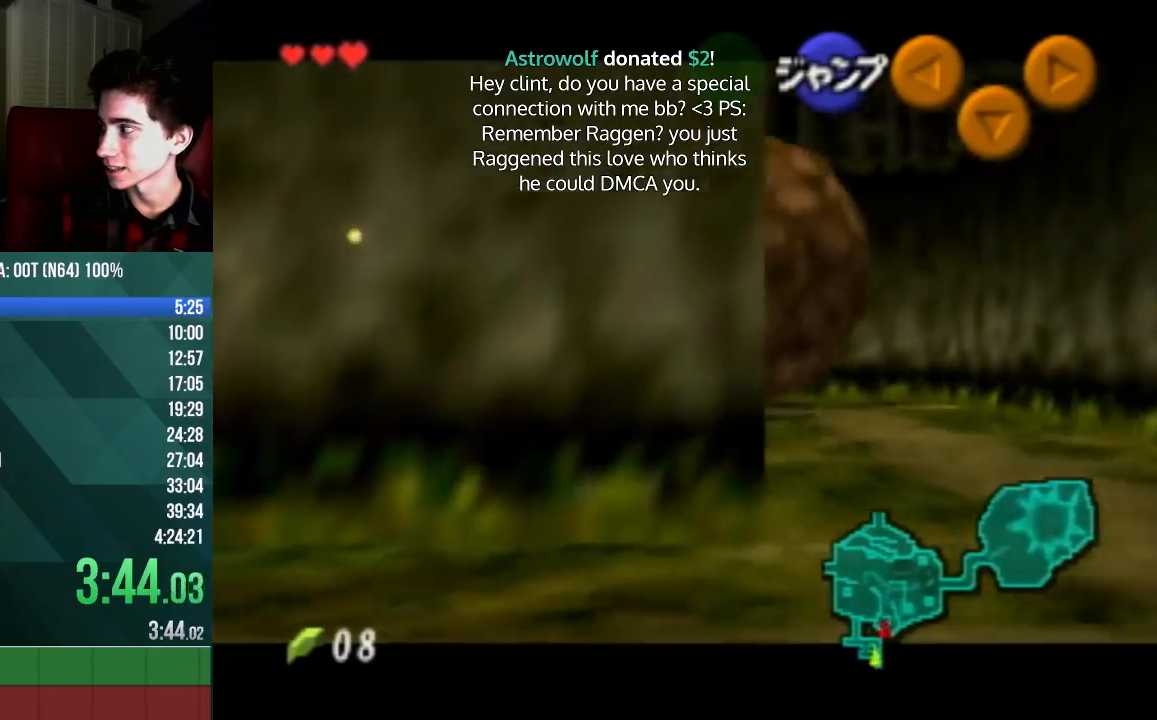
{"buttons": [], "left_stick": "down", "events": []}
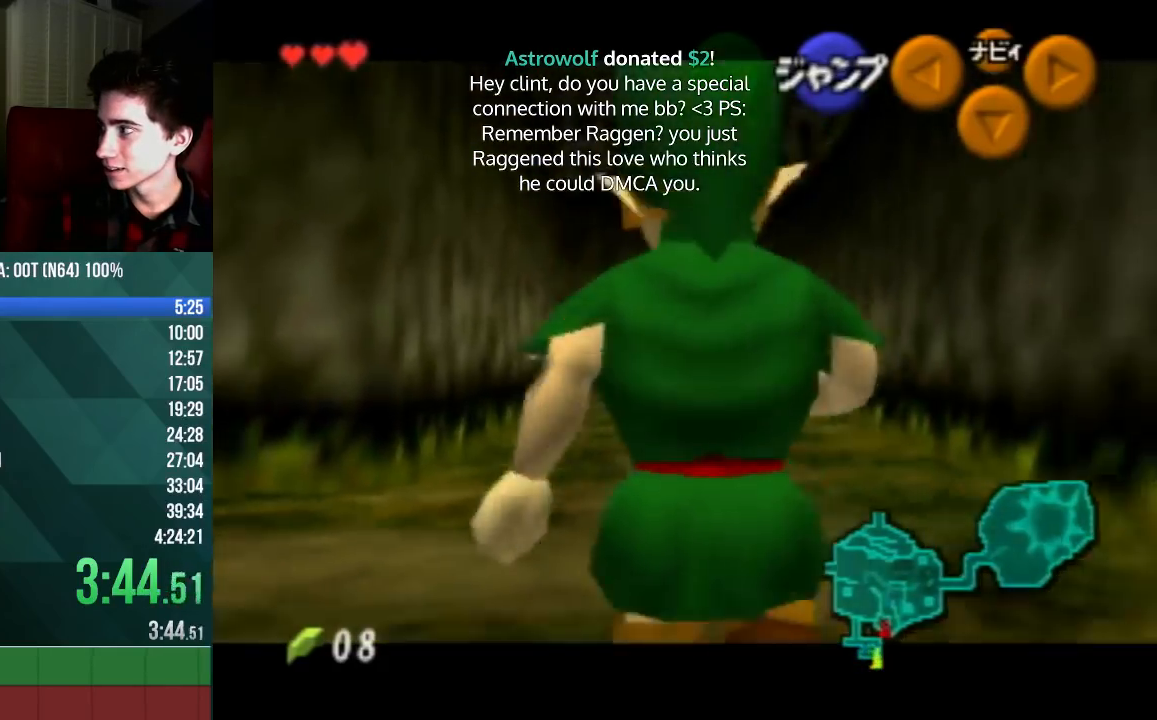
{"buttons": [], "left_stick": "down", "events": []}
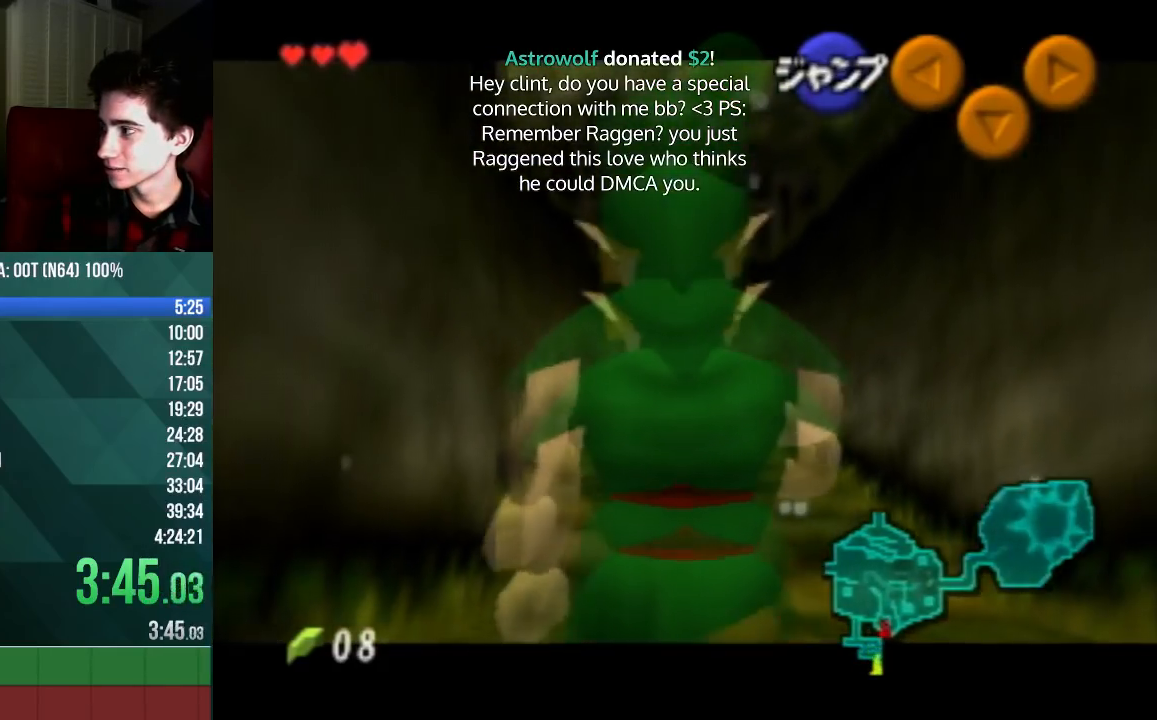
{"buttons": [], "left_stick": "down", "events": []}
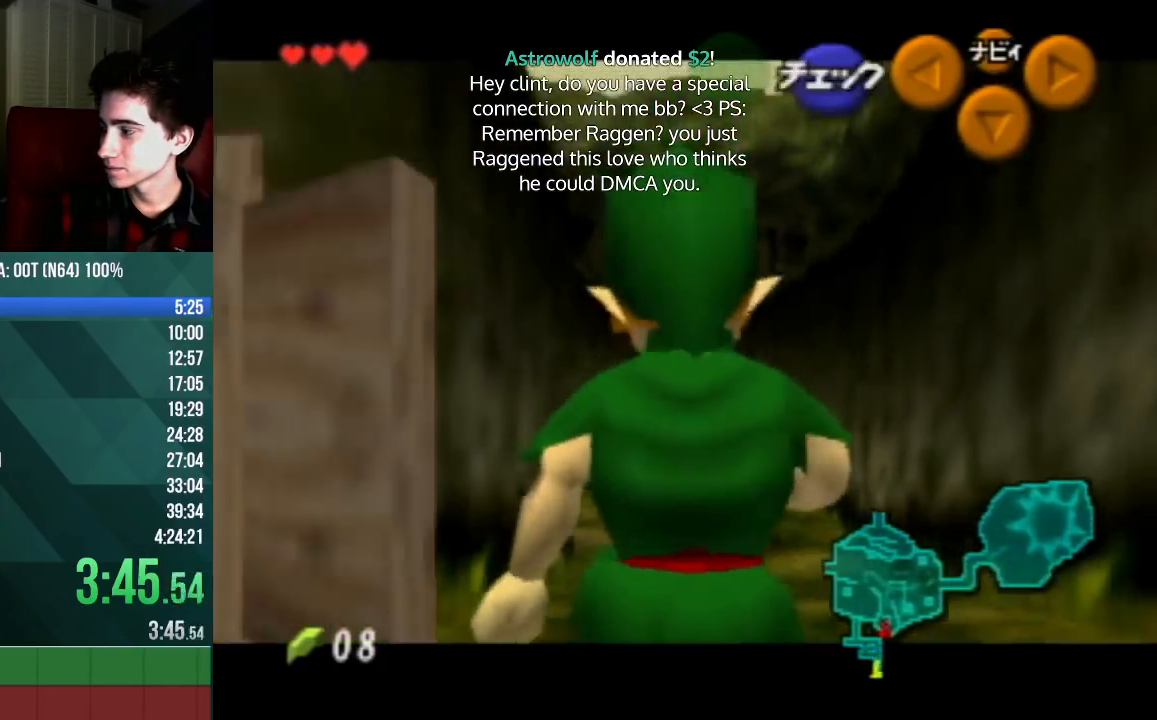
{"buttons": [], "left_stick": "down", "events": [[367, "A", "down"], [500, "A", "up"]]}
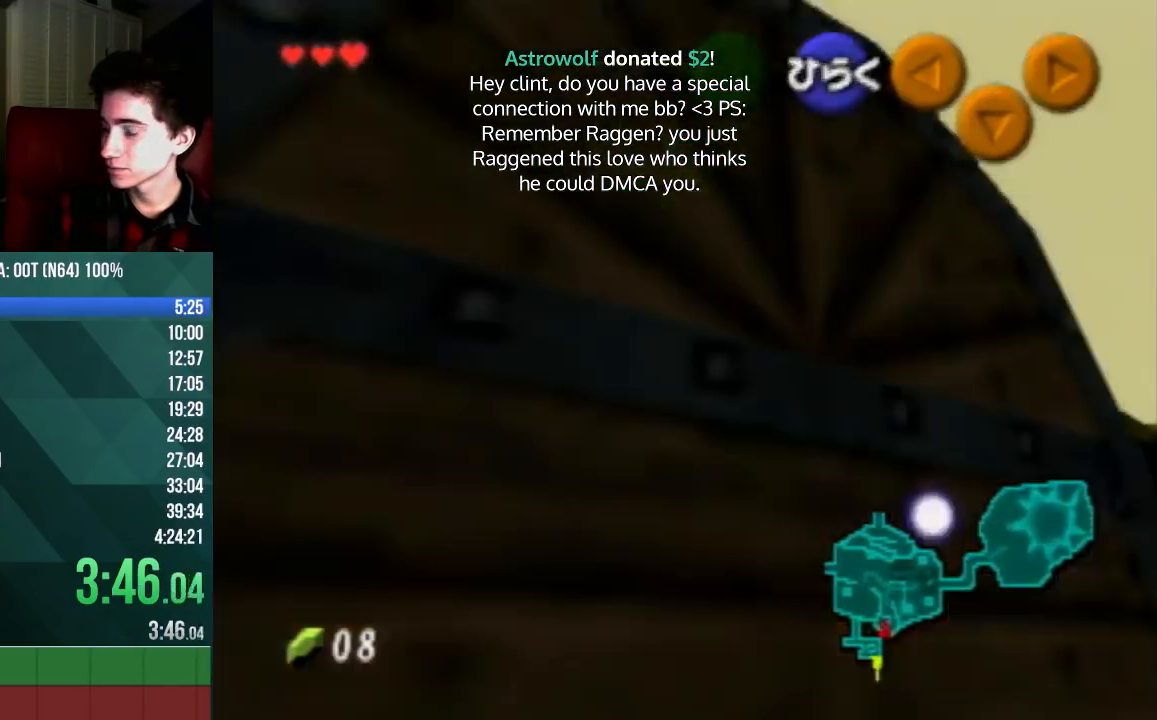
{"buttons": [], "left_stick": "down", "events": [[100, "A", "down"], [133, "A", "up"], [233, "A", "down"], [267, "A", "up"]]}
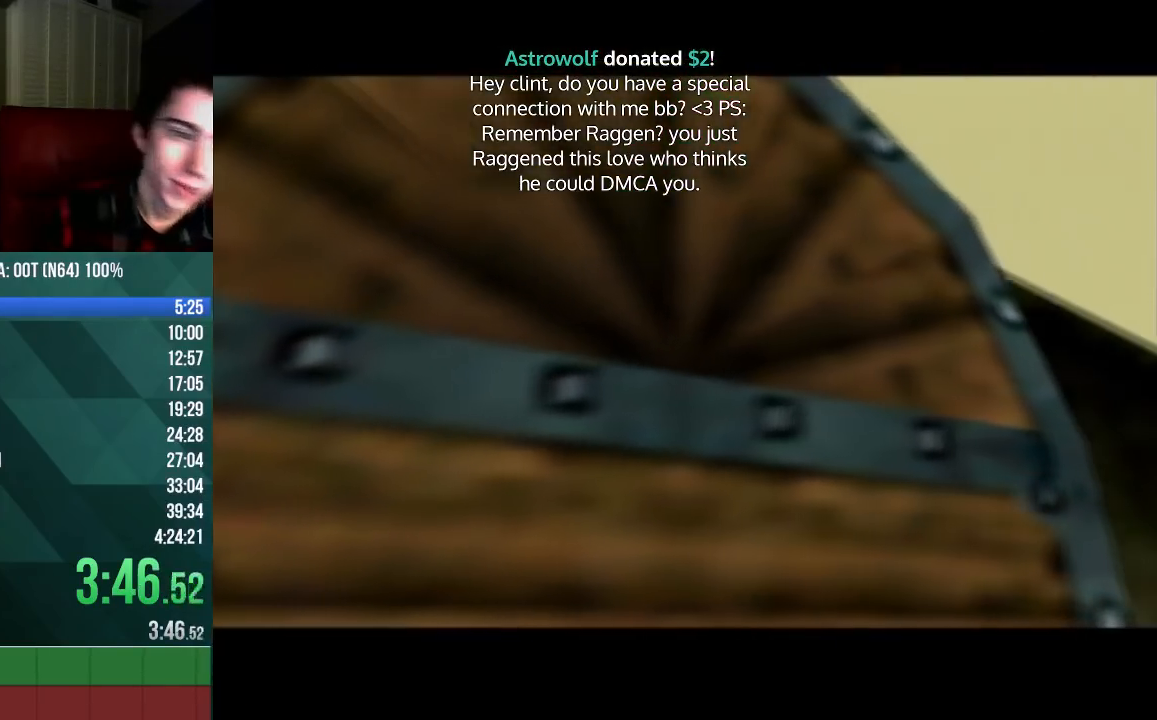
{"buttons": [], "left_stick": "down", "events": []}
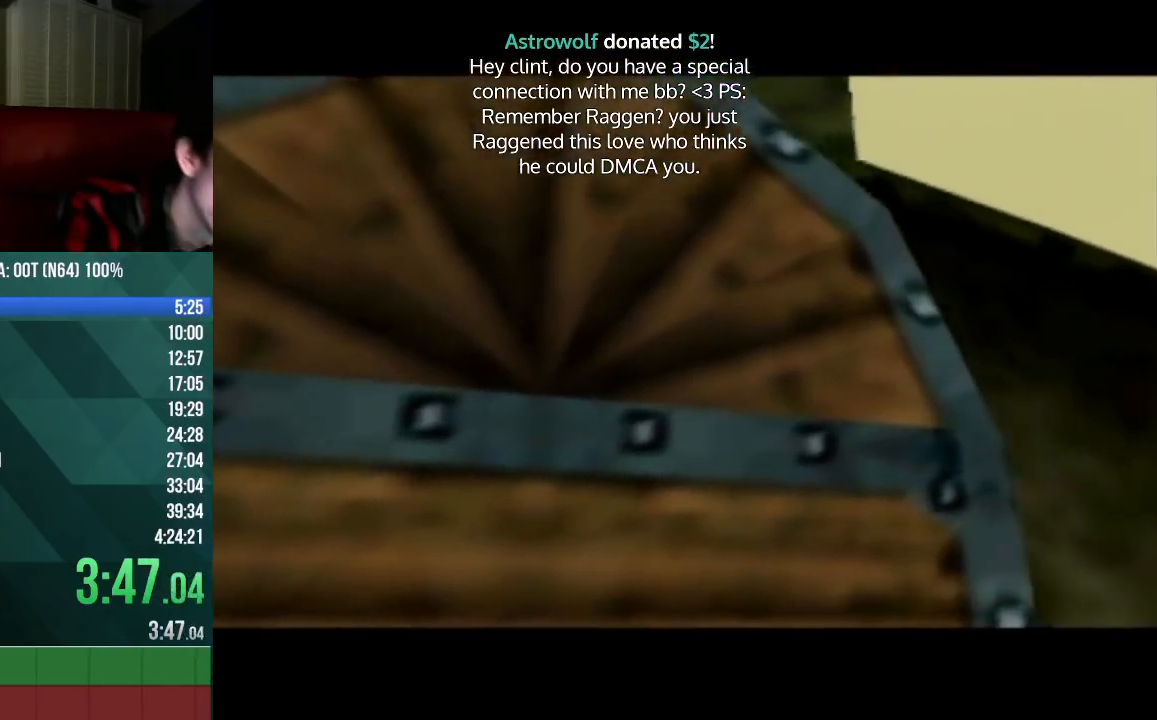
{"buttons": [], "left_stick": "center", "events": [[33, "left_stick", "center"]]}
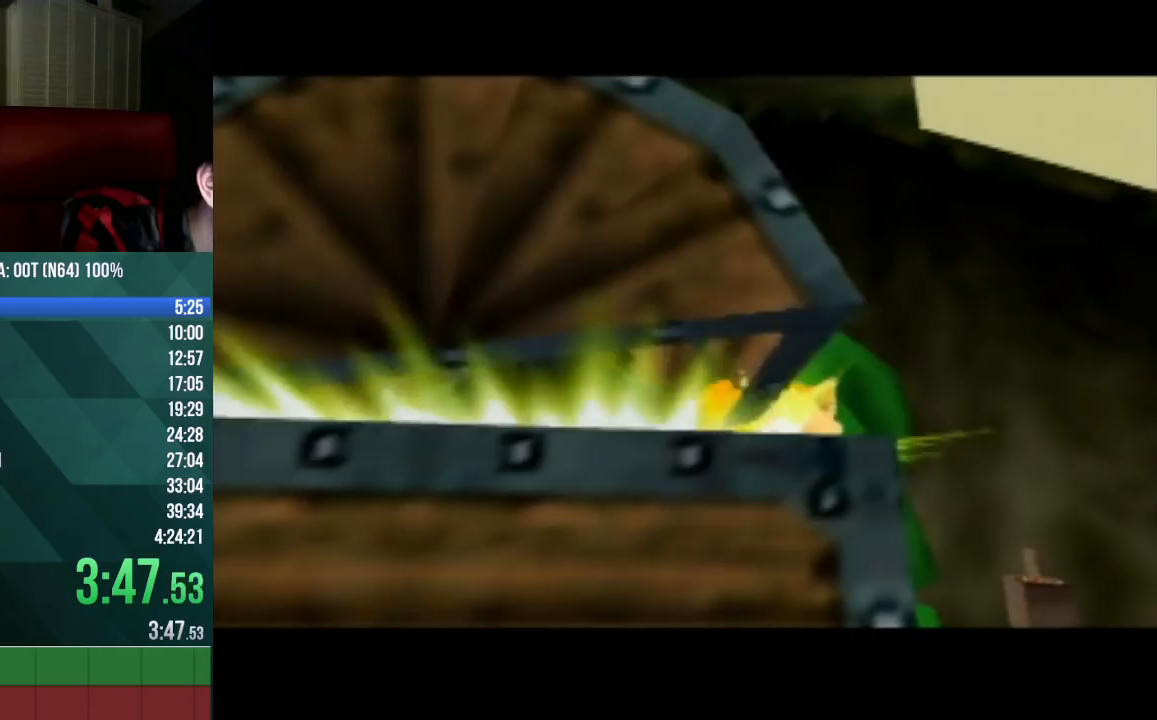
{"buttons": [], "left_stick": "center", "events": []}
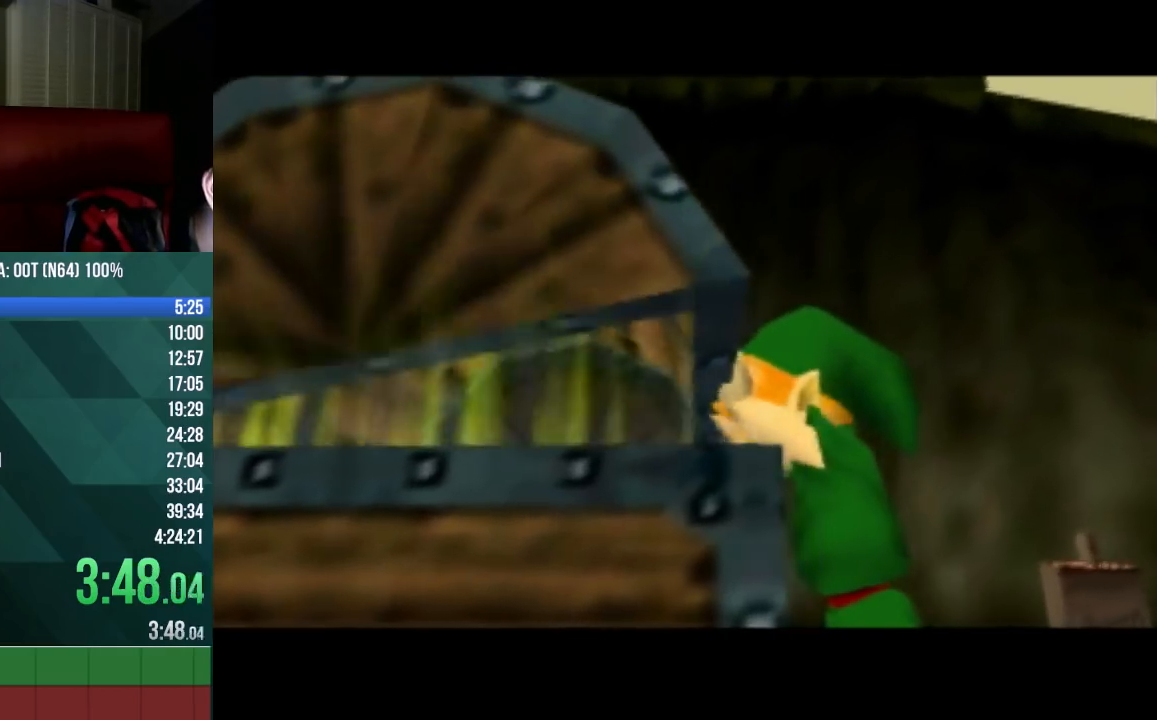
{"buttons": [], "left_stick": "center", "events": []}
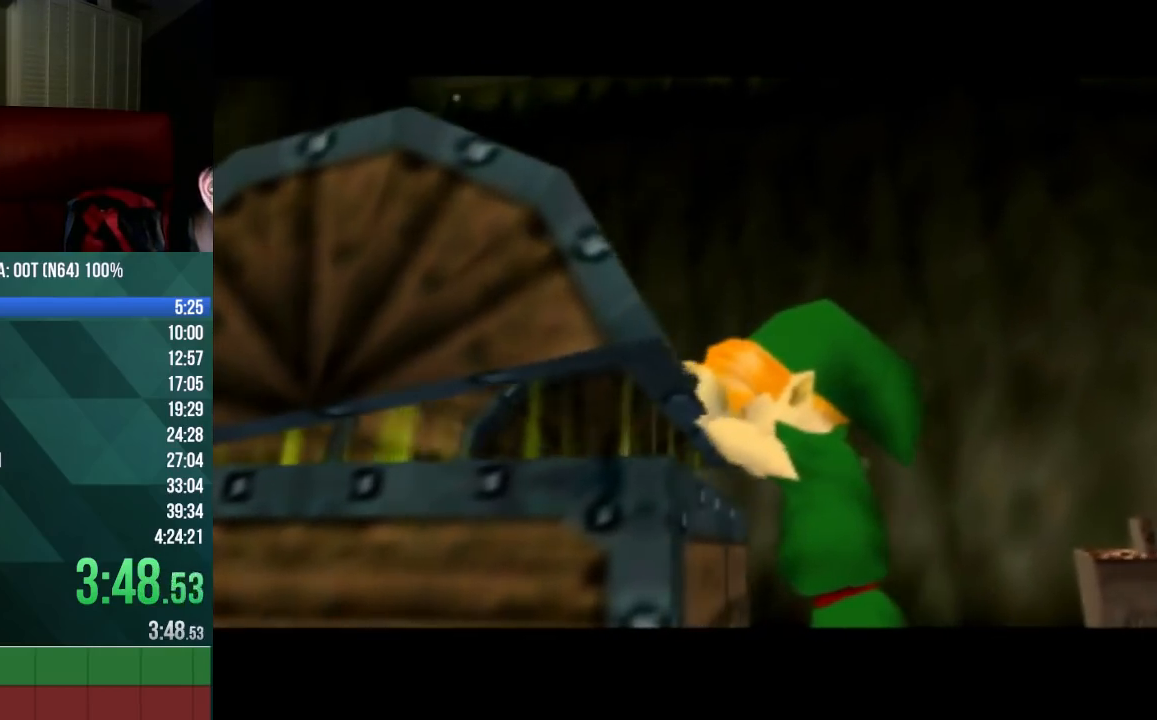
{"buttons": [], "left_stick": "center", "events": []}
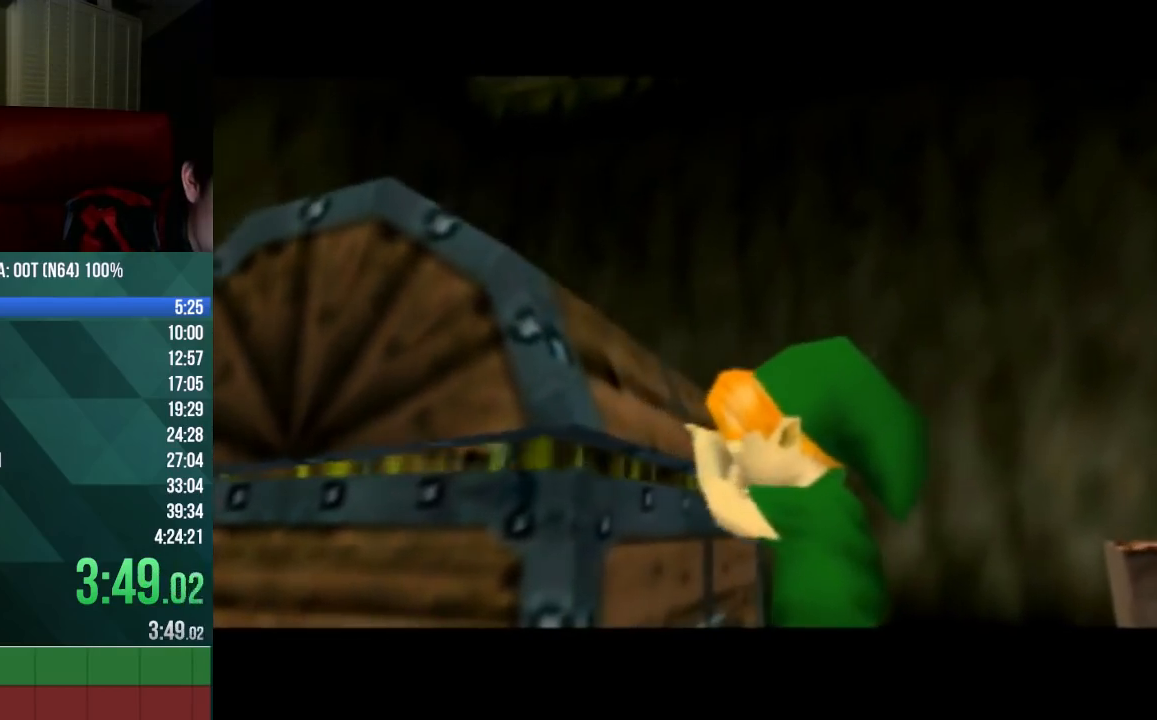
{"buttons": [], "left_stick": "center", "events": []}
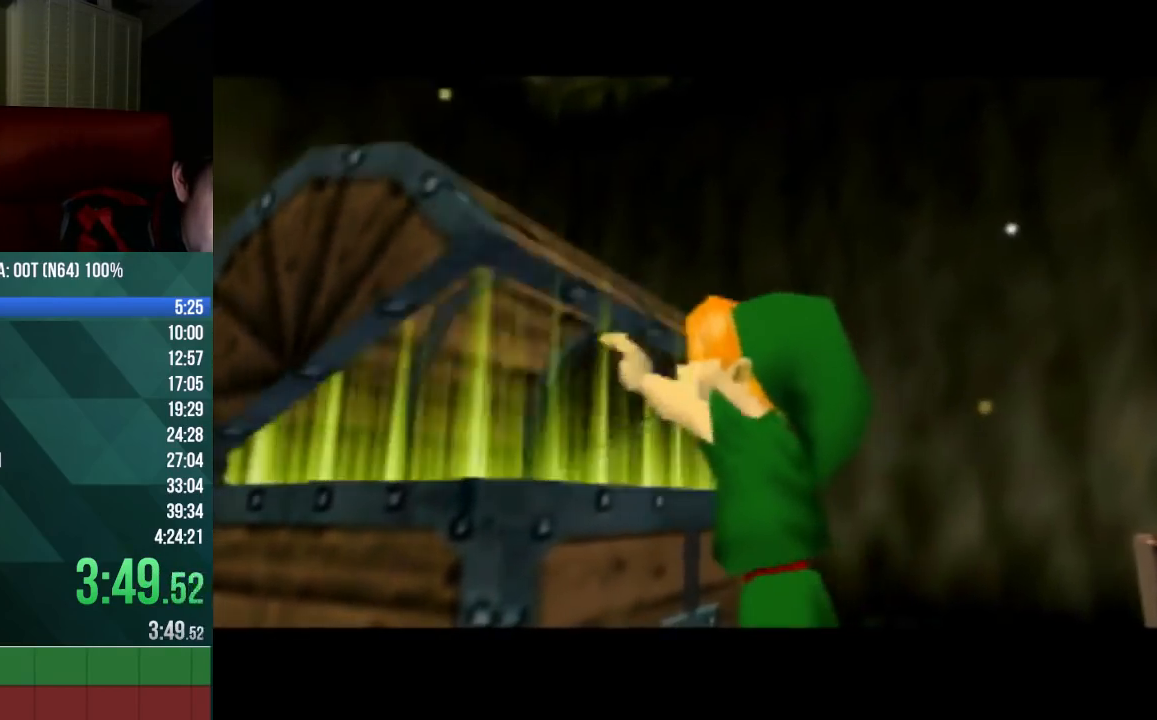
{"buttons": [], "left_stick": "center", "events": []}
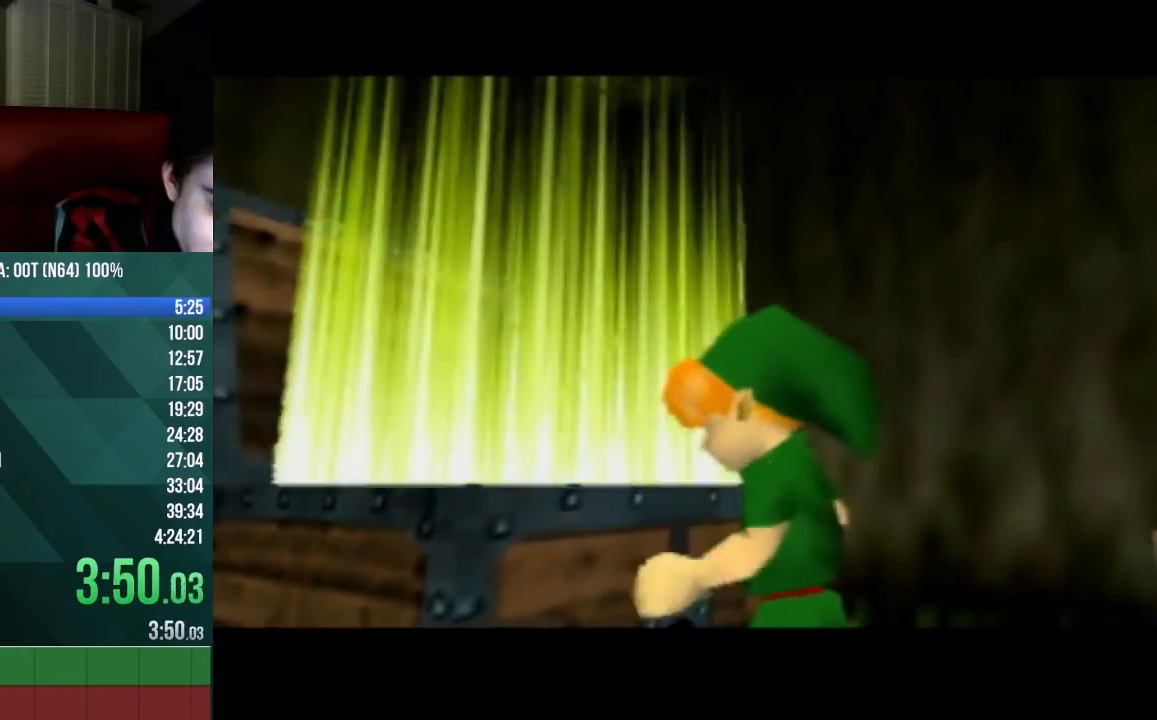
{"buttons": [], "left_stick": "center", "events": []}
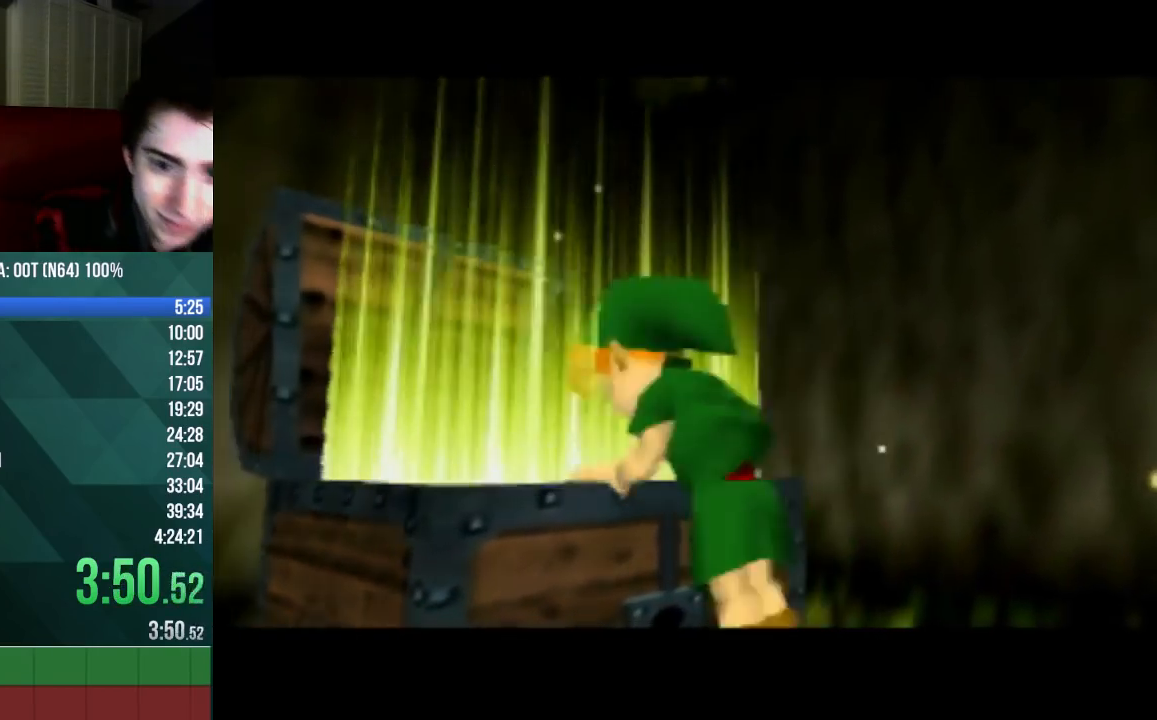
{"buttons": [], "left_stick": "center", "events": [[233, "A", "down"], [267, "B", "down"], [433, "A", "up"], [433, "B", "up"]]}
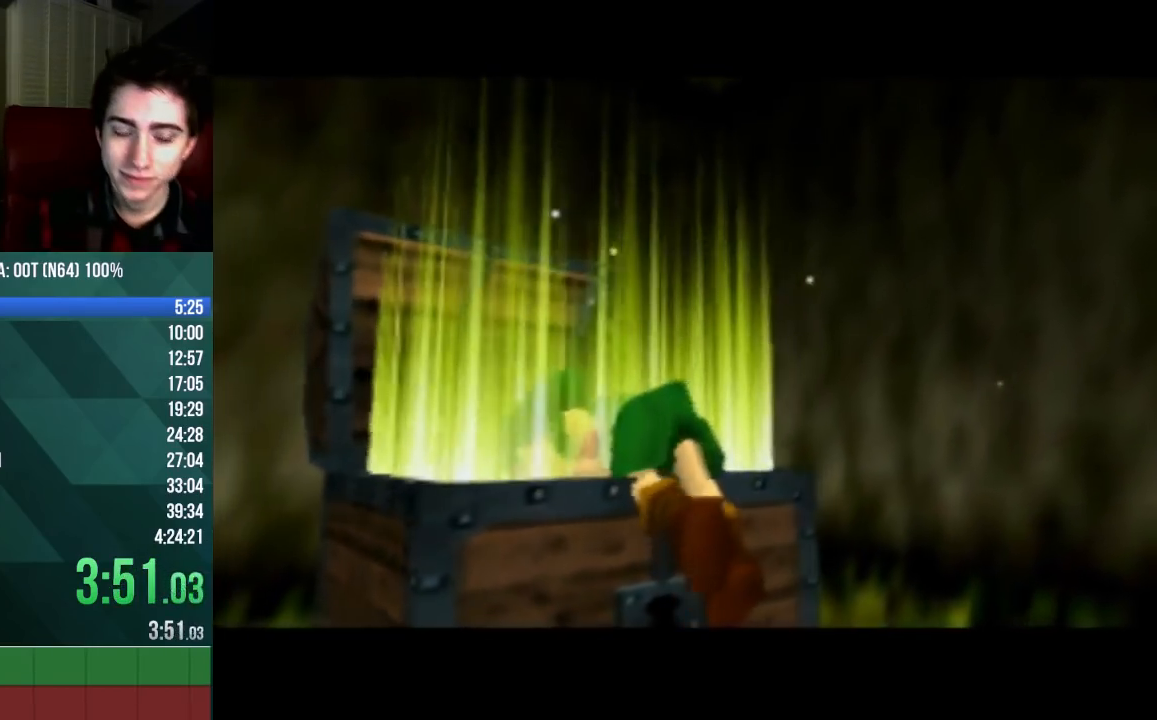
{"buttons": [], "left_stick": "center", "events": [[100, "A", "down"], [233, "A", "up"]]}
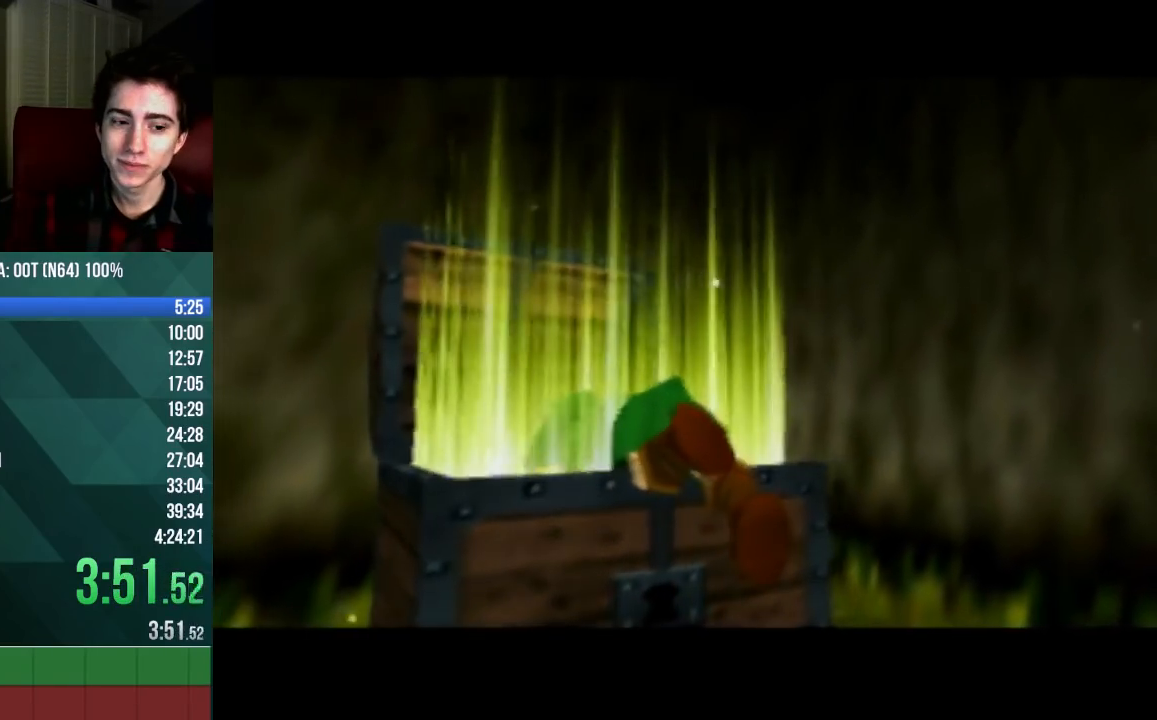
{"buttons": [], "left_stick": "center", "events": []}
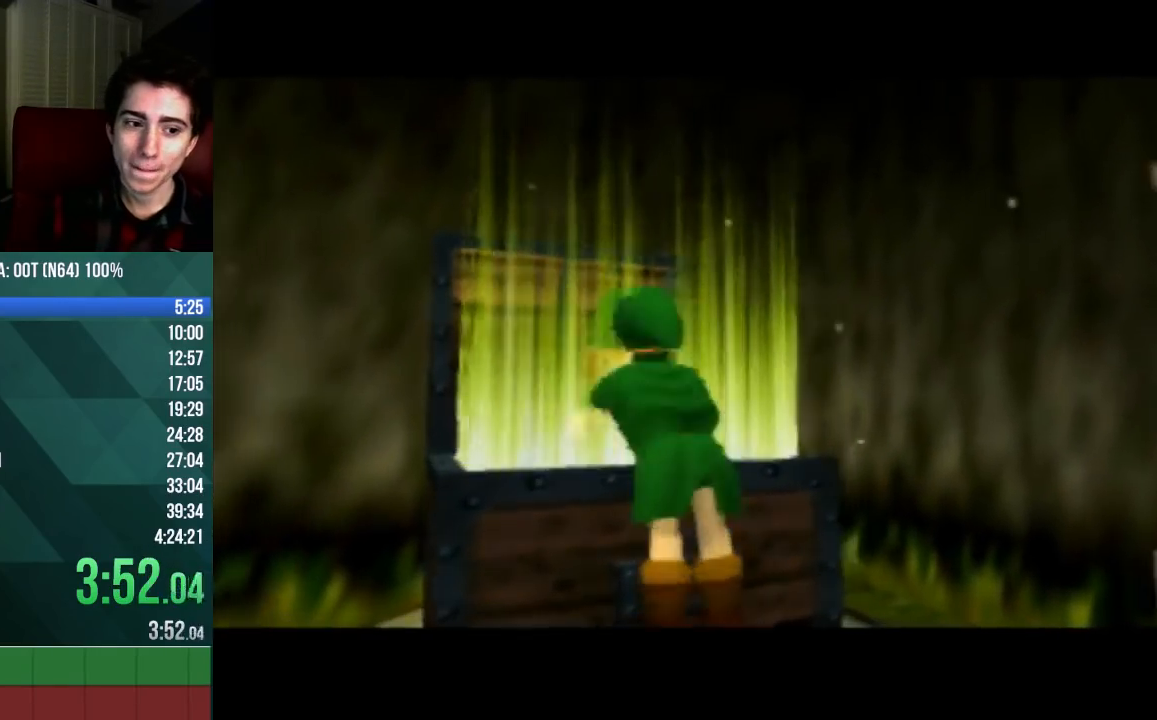
{"buttons": [], "left_stick": "center", "events": []}
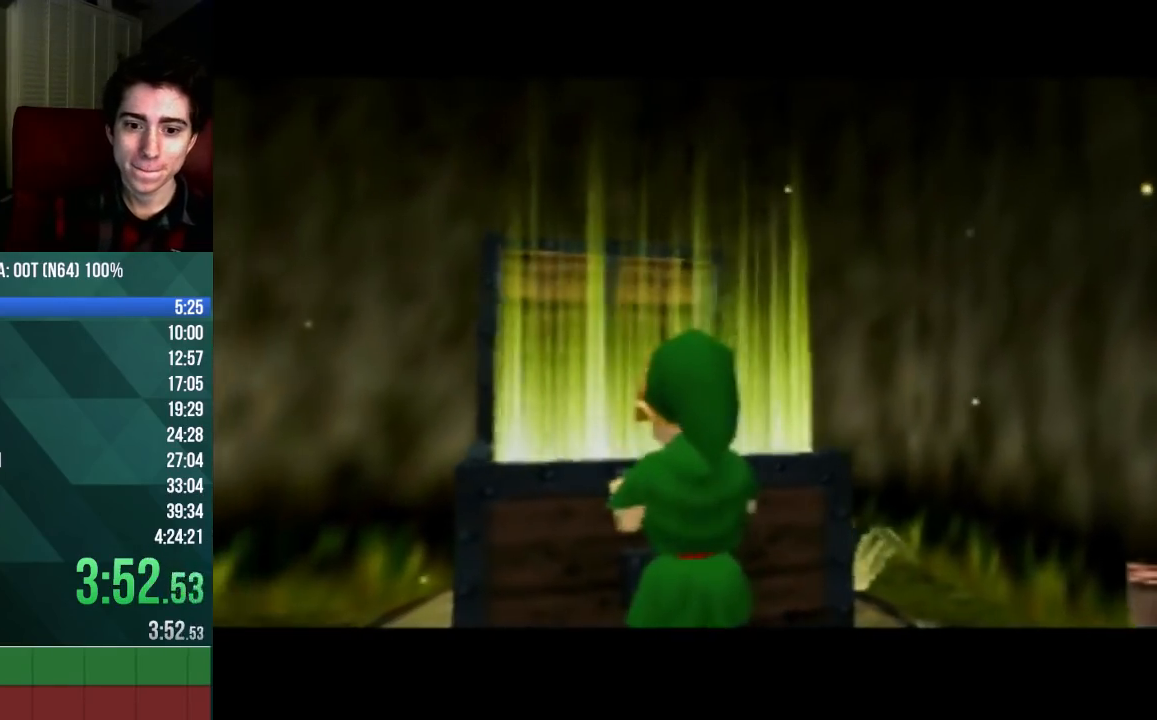
{"buttons": [], "left_stick": "center", "events": []}
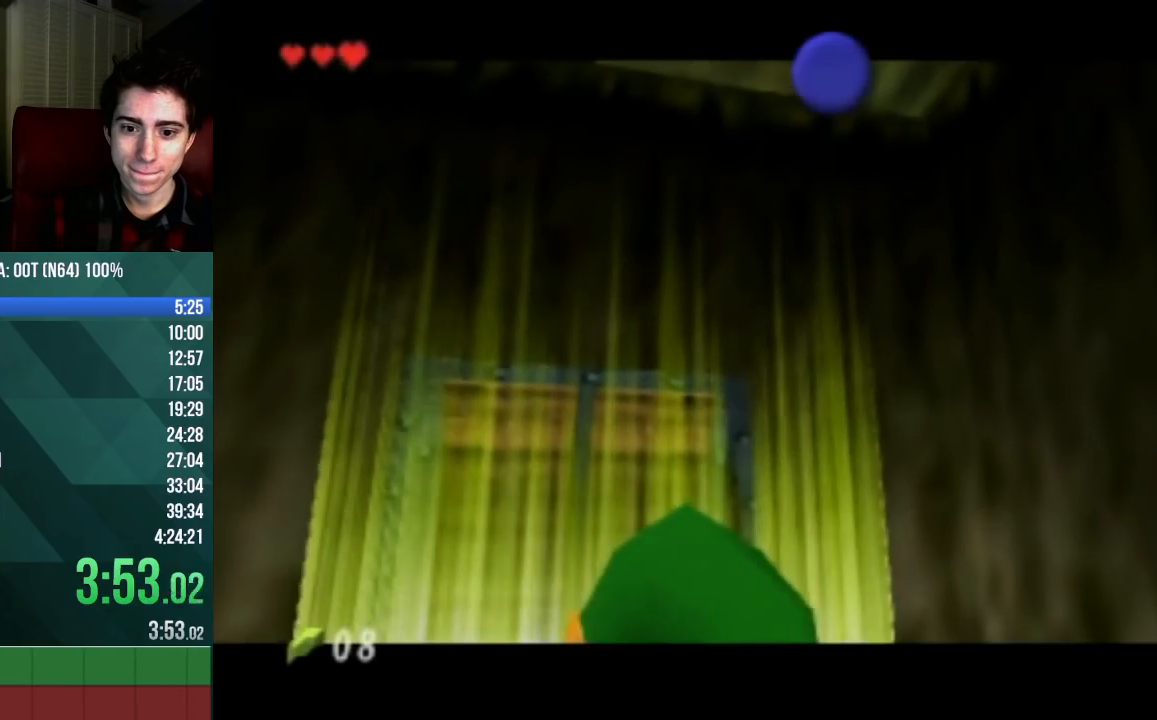
{"buttons": ["A", "B"], "left_stick": "center", "events": [[467, "A", "down"], [467, "B", "down"]]}
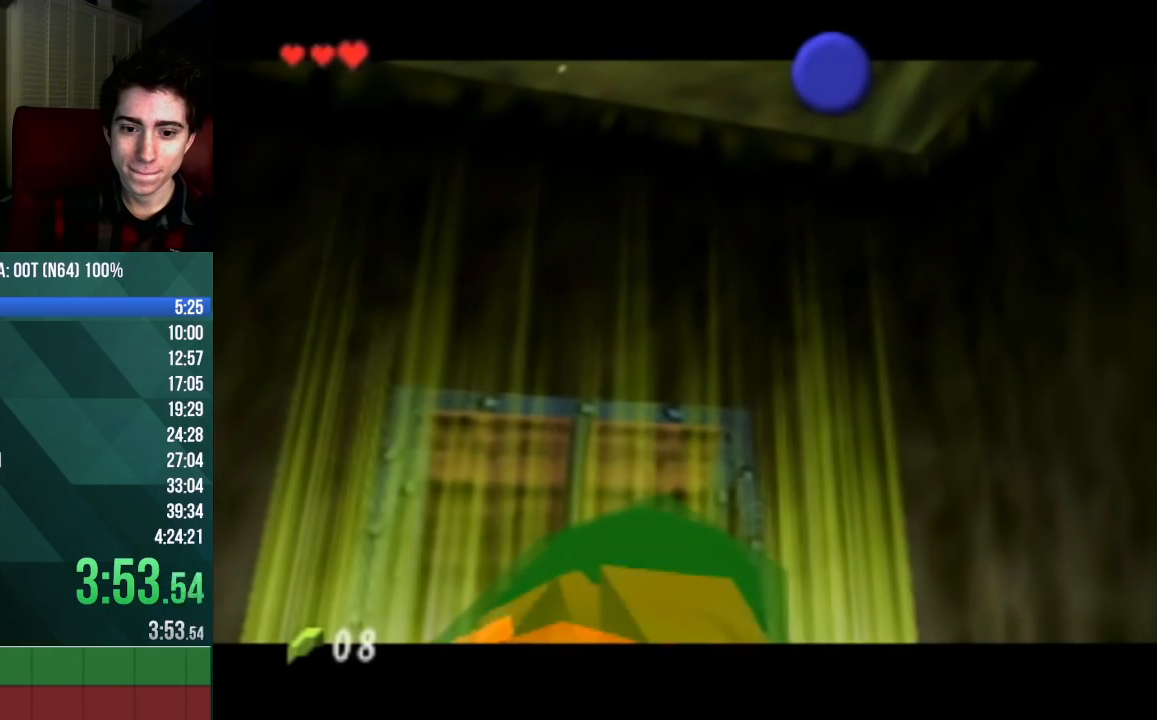
{"buttons": ["A", "B"], "left_stick": "center", "events": [[33, "A", "up"], [67, "B", "up"], [133, "A", "down"], [133, "B", "down"], [200, "A", "up"], [200, "B", "up"], [267, "A", "down"], [267, "B", "down"], [300, "A", "up"], [300, "B", "up"], [367, "A", "down"], [367, "B", "down"], [433, "A", "up"], [433, "B", "up"], [500, "A", "down"], [500, "B", "down"]]}
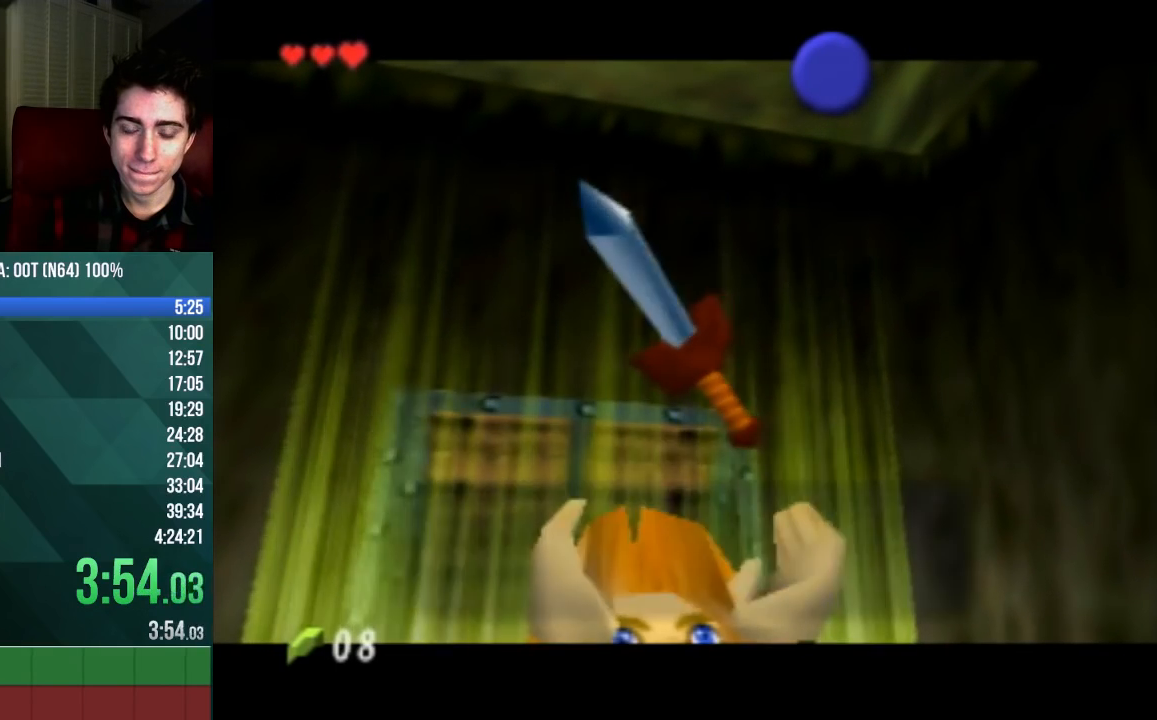
{"buttons": ["A", "B"], "left_stick": "center", "events": [[67, "A", "up"], [67, "B", "up"], [133, "A", "down"], [133, "B", "down"], [200, "A", "up"], [200, "B", "up"], [267, "A", "down"], [267, "B", "down"], [333, "A", "up"], [333, "B", "up"], [367, "A", "down"], [367, "B", "down"], [400, "A", "up"], [400, "B", "up"], [500, "A", "down"], [500, "B", "down"]]}
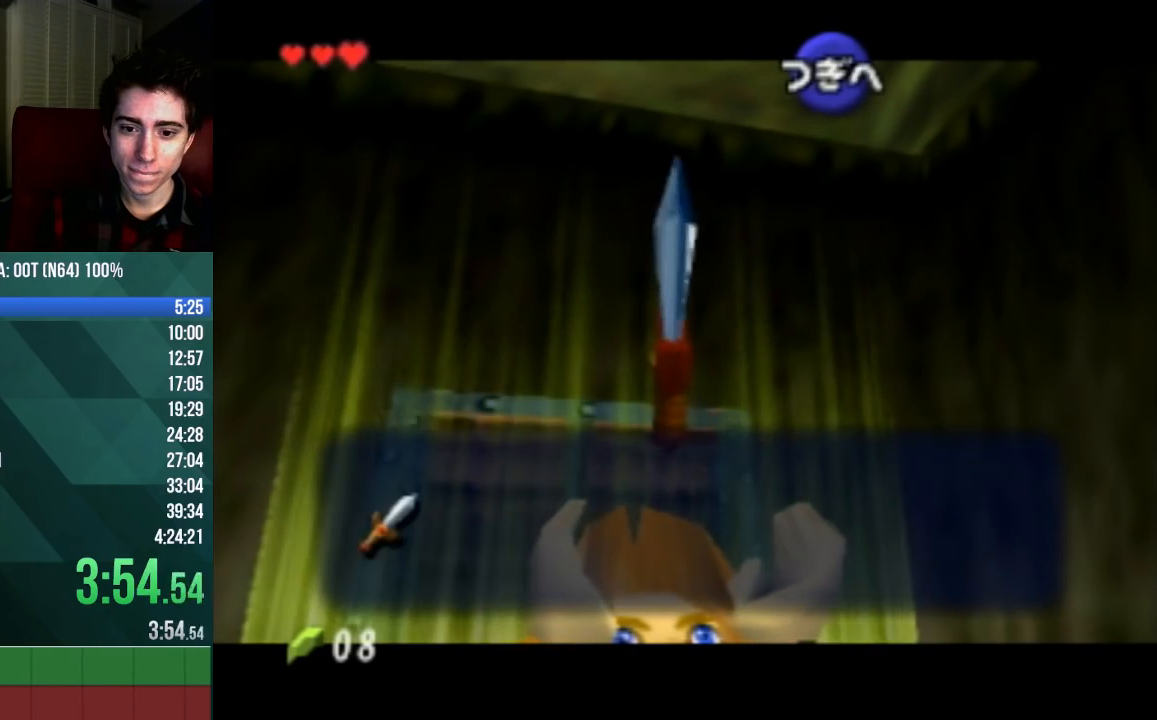
{"buttons": [], "left_stick": "center", "events": [[33, "A", "up"], [33, "B", "up"], [100, "A", "down"], [100, "B", "down"], [133, "B", "up"], [167, "A", "up"], [233, "A", "down"], [233, "B", "down"], [267, "A", "up"], [267, "B", "up"], [333, "A", "down"], [333, "B", "down"], [367, "A", "up"], [367, "B", "up"], [433, "A", "down"], [433, "B", "down"], [467, "A", "up"], [467, "B", "up"]]}